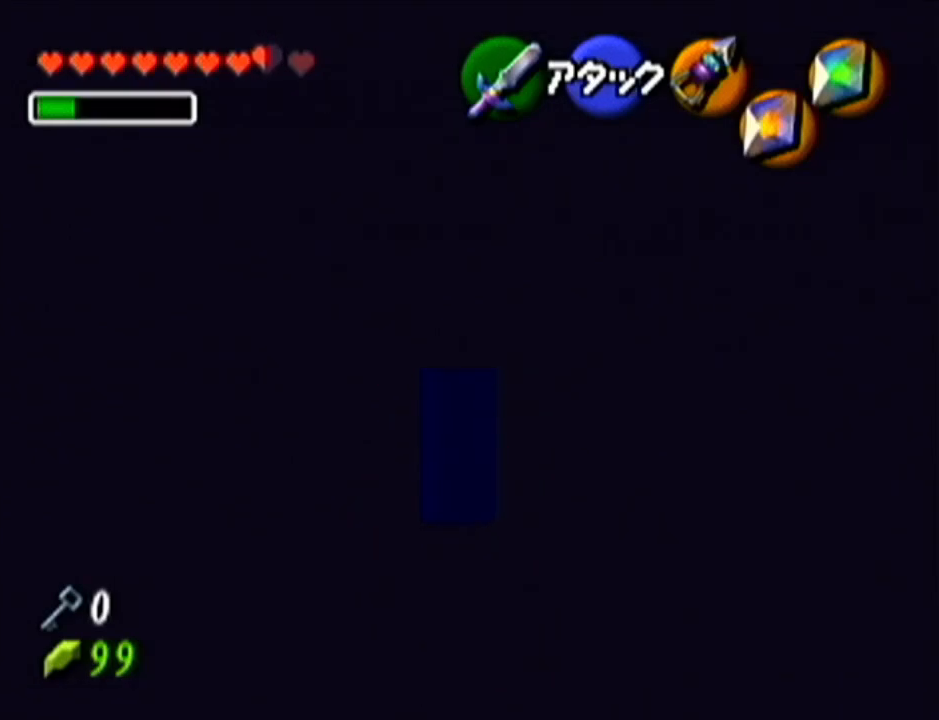
Gameplay with a controller (Nintendo layout); each line is a JSON object with the inputs held at the frame after it. "events" lists button and stick changes between this image and that frame as [ms after this image, input, new state], when the widget could be followed in between. Not read: L3 R3.
{"buttons": [], "left_stick": "center", "events": [[50, "A", "down"], [234, "A", "up"], [350, "left_stick", "center"]]}
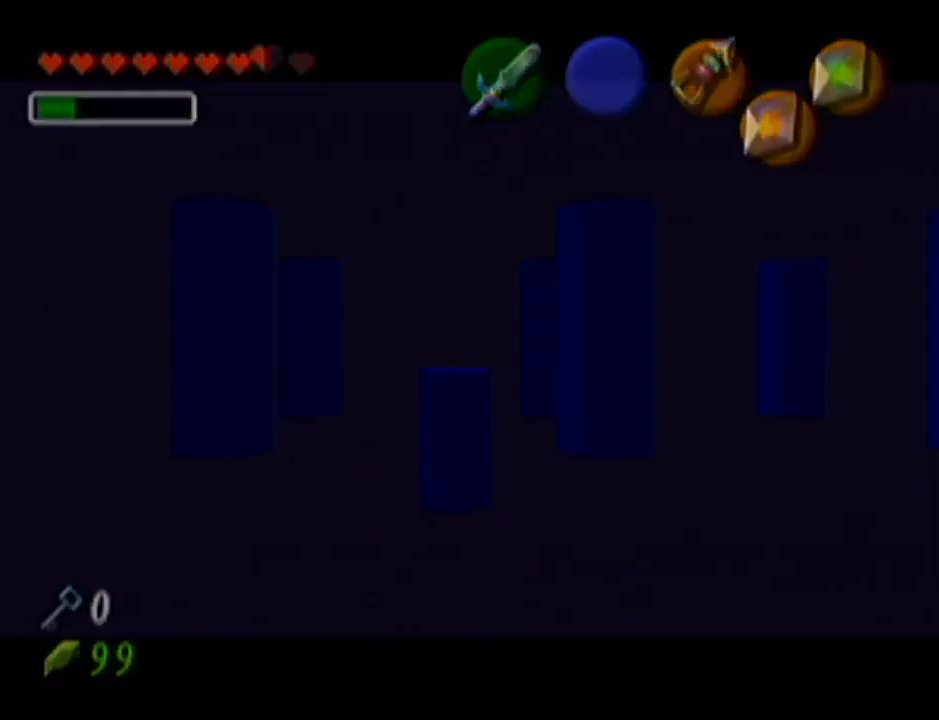
{"buttons": [], "left_stick": "center", "events": []}
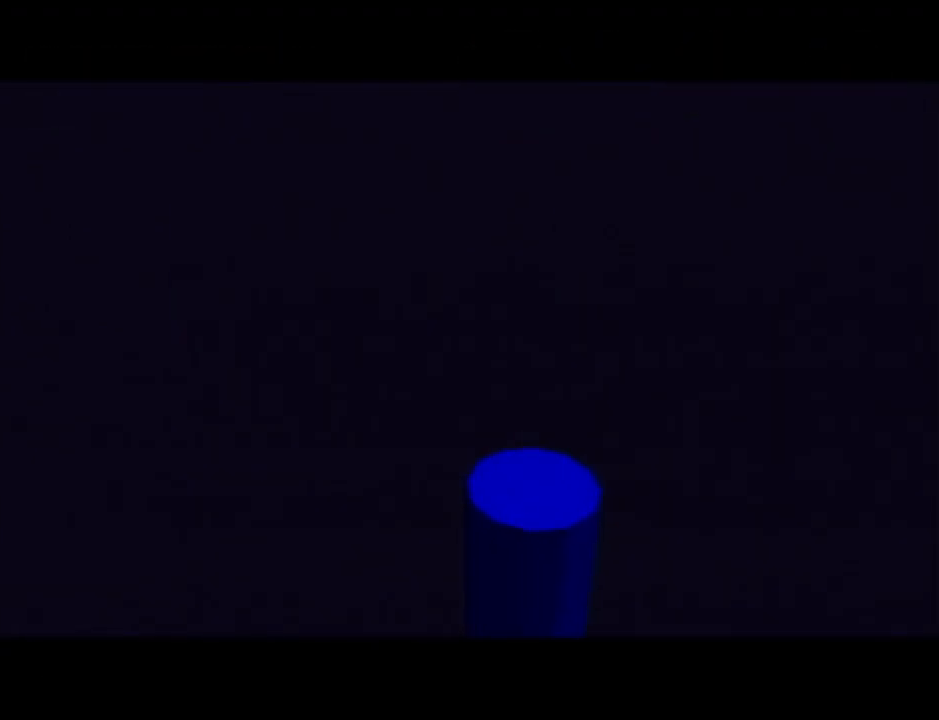
{"buttons": [], "left_stick": "center", "events": []}
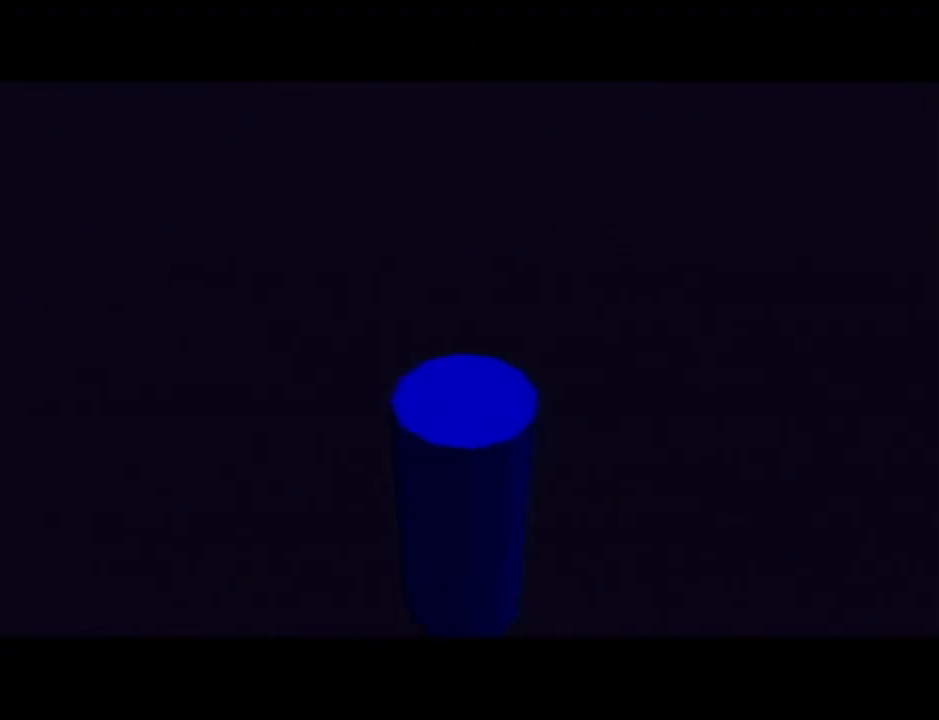
{"buttons": [], "left_stick": "center", "events": []}
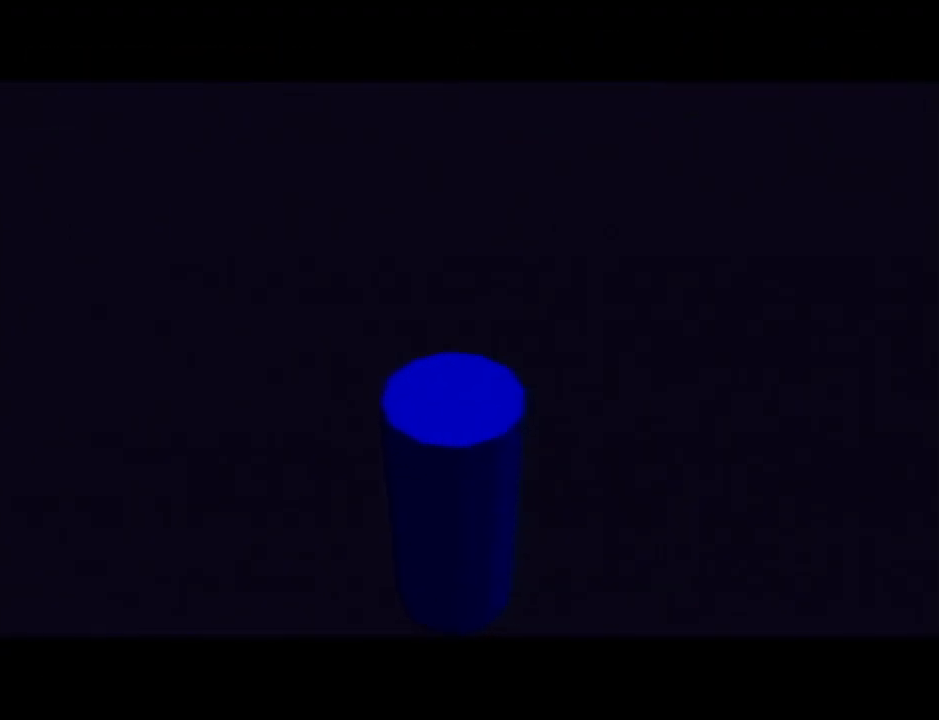
{"buttons": [], "left_stick": "center", "events": []}
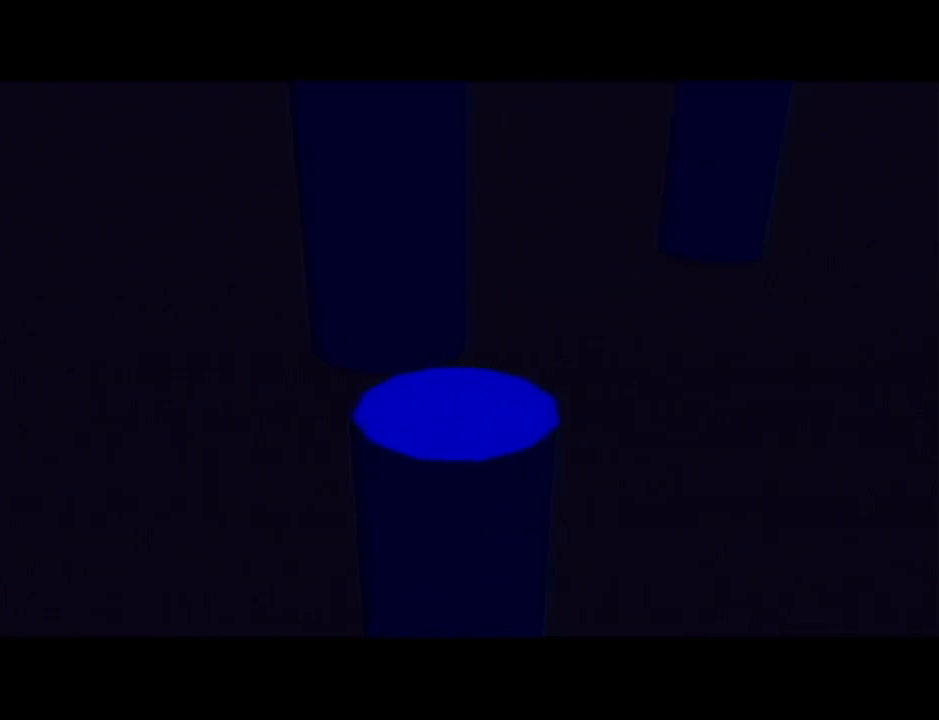
{"buttons": [], "left_stick": "center", "events": []}
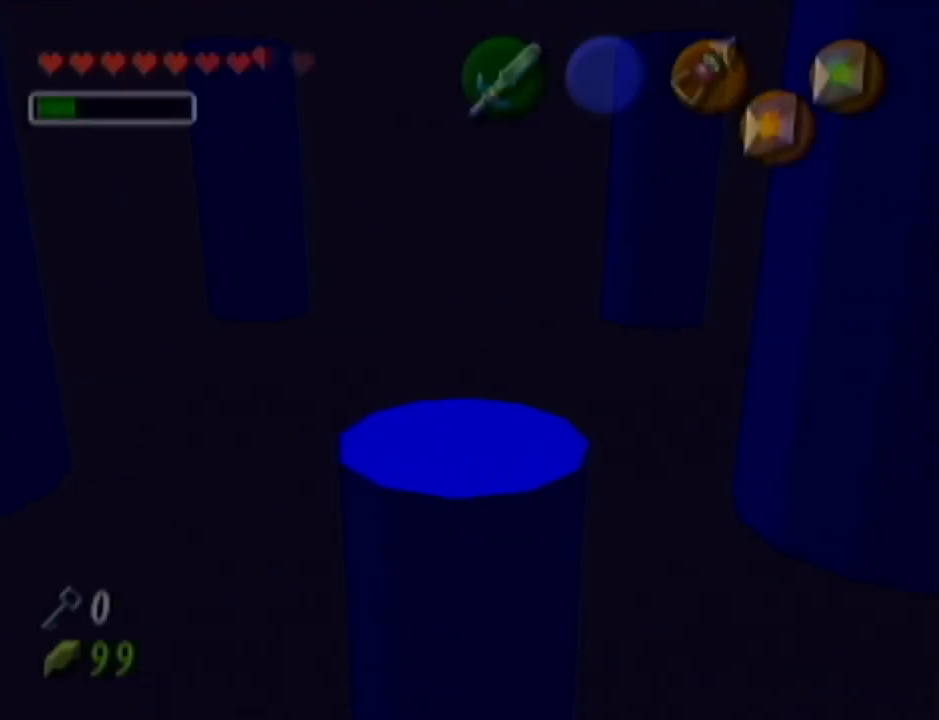
{"buttons": ["B", "R1"], "left_stick": "right", "events": [[83, "left_stick", "right"], [384, "B", "down"], [450, "R1", "down"]]}
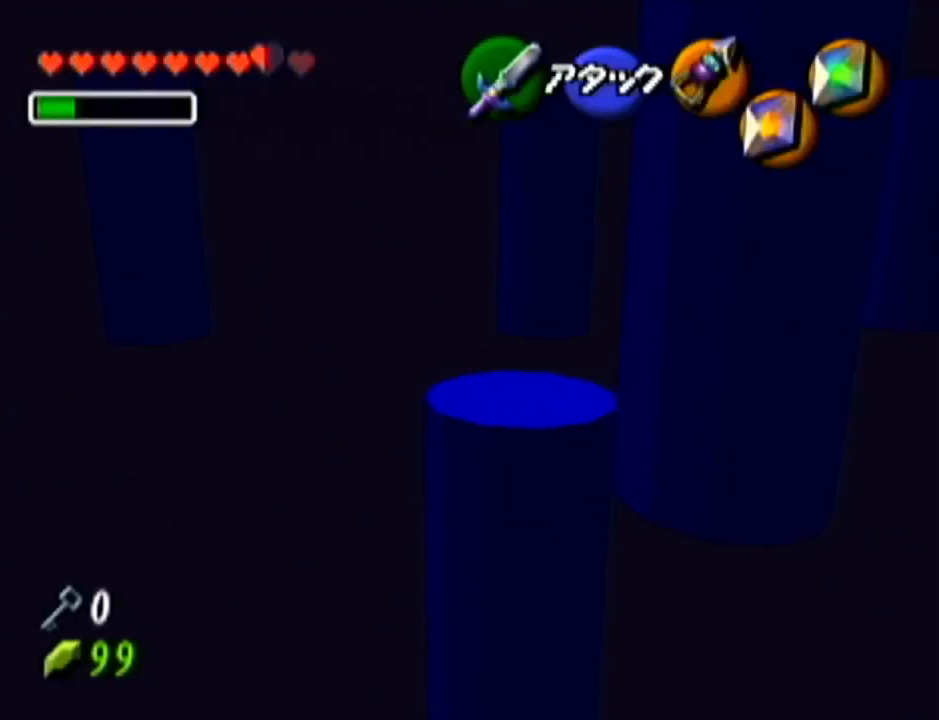
{"buttons": [], "left_stick": "up", "events": [[133, "R1", "up"], [166, "B", "up"], [200, "left_stick", "up-right"], [483, "left_stick", "up"]]}
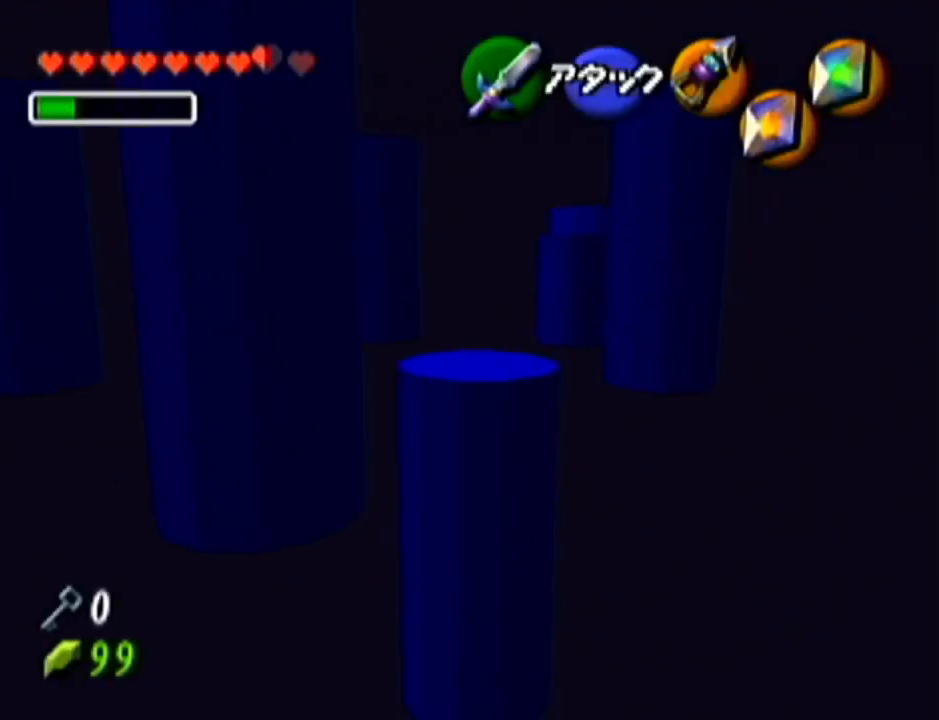
{"buttons": [], "left_stick": "up", "events": []}
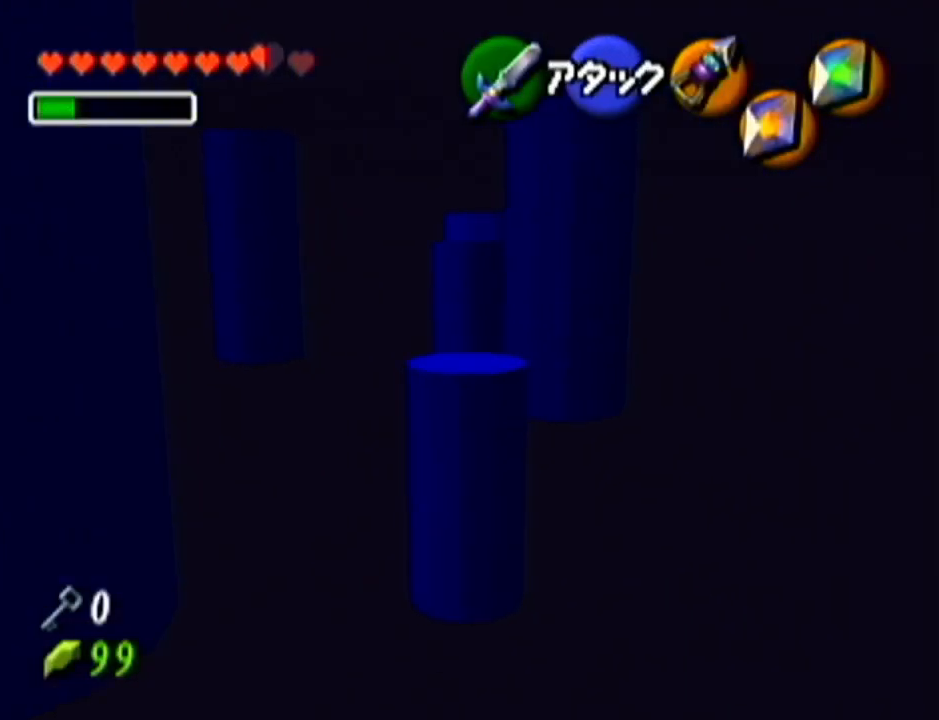
{"buttons": [], "left_stick": "up", "events": []}
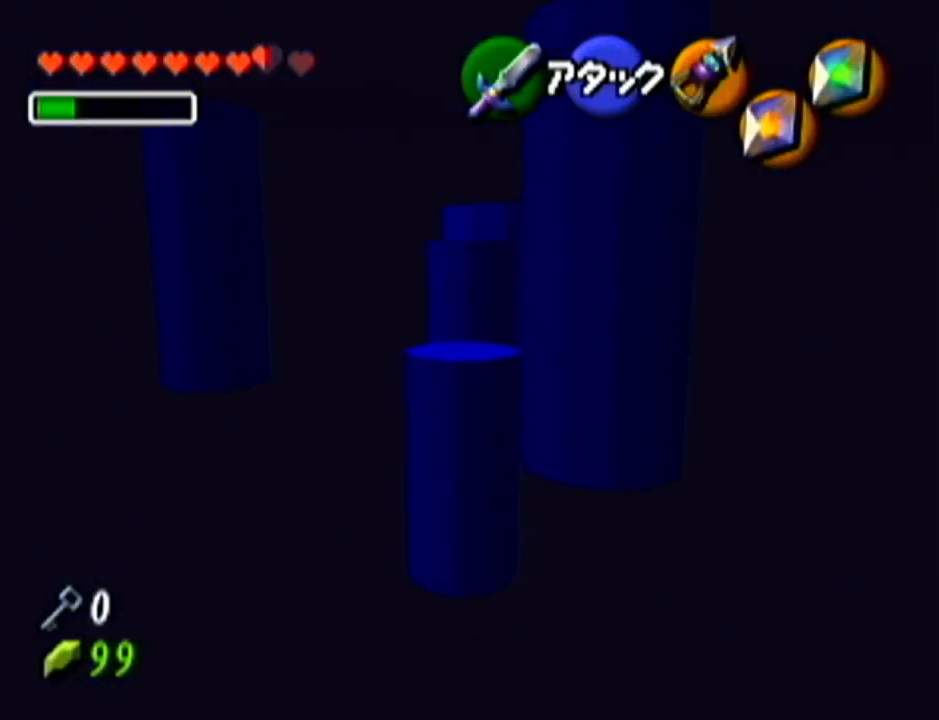
{"buttons": [], "left_stick": "up-right", "events": [[200, "left_stick", "up-right"]]}
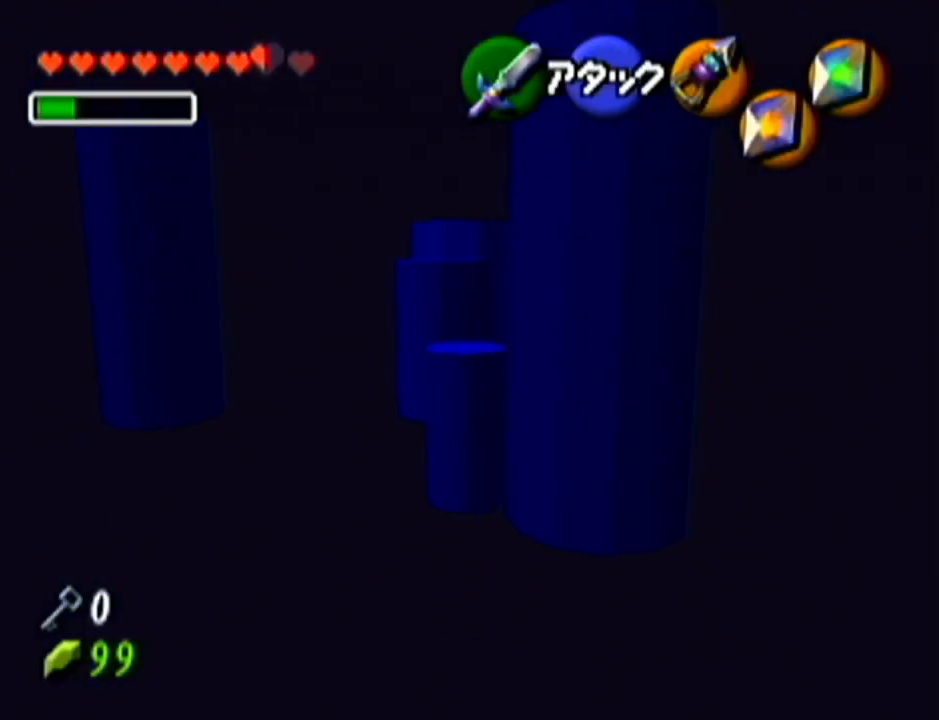
{"buttons": [], "left_stick": "up", "events": [[250, "left_stick", "up"]]}
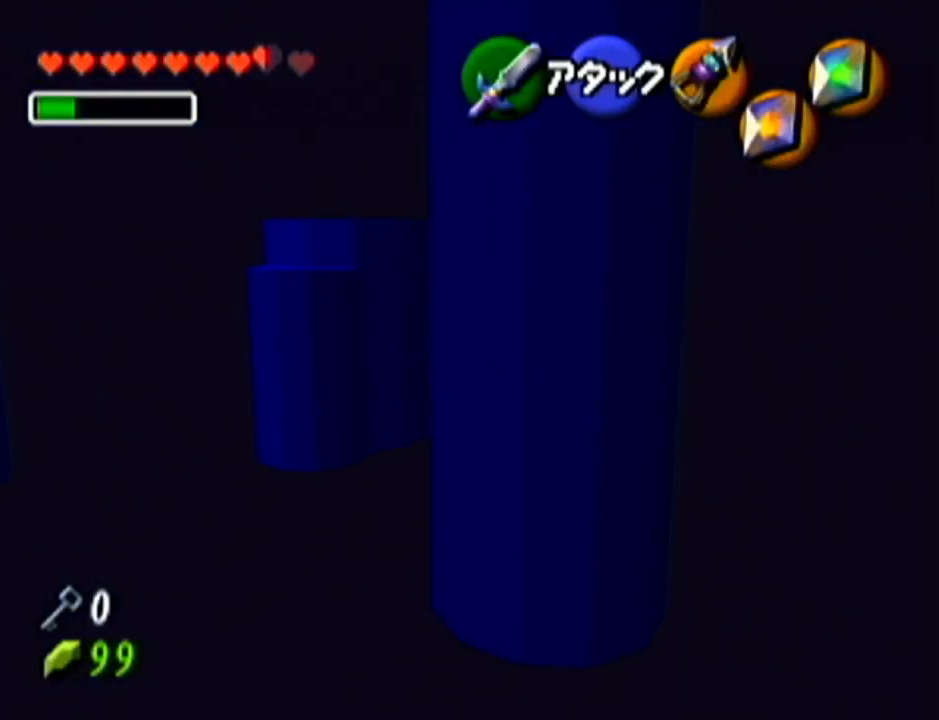
{"buttons": [], "left_stick": "up", "events": []}
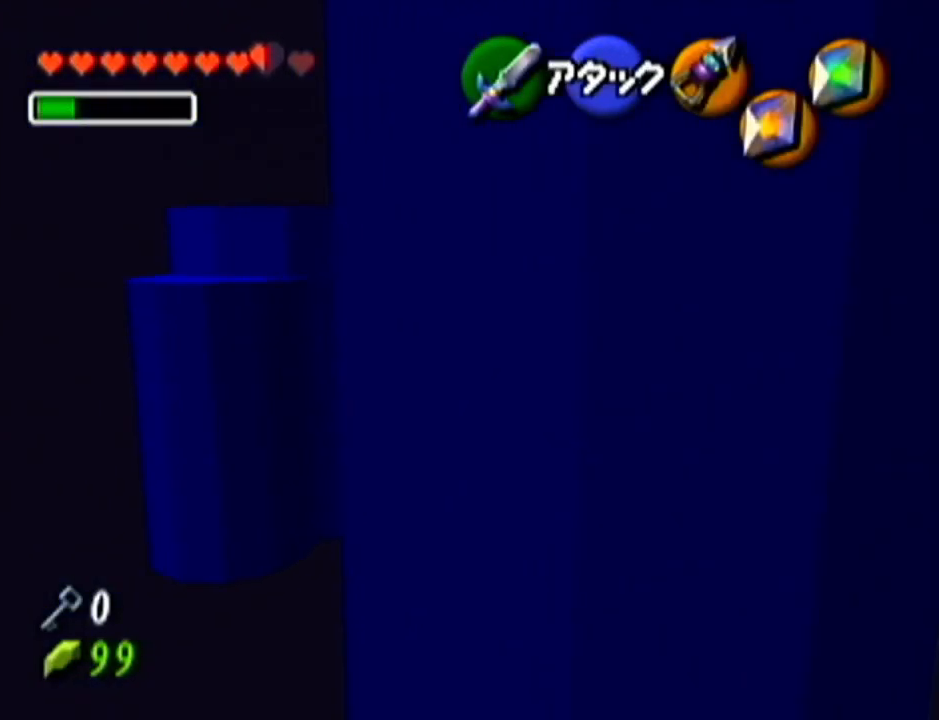
{"buttons": [], "left_stick": "down-left", "events": [[83, "left_stick", "up-left"], [267, "left_stick", "center"], [434, "left_stick", "down-left"]]}
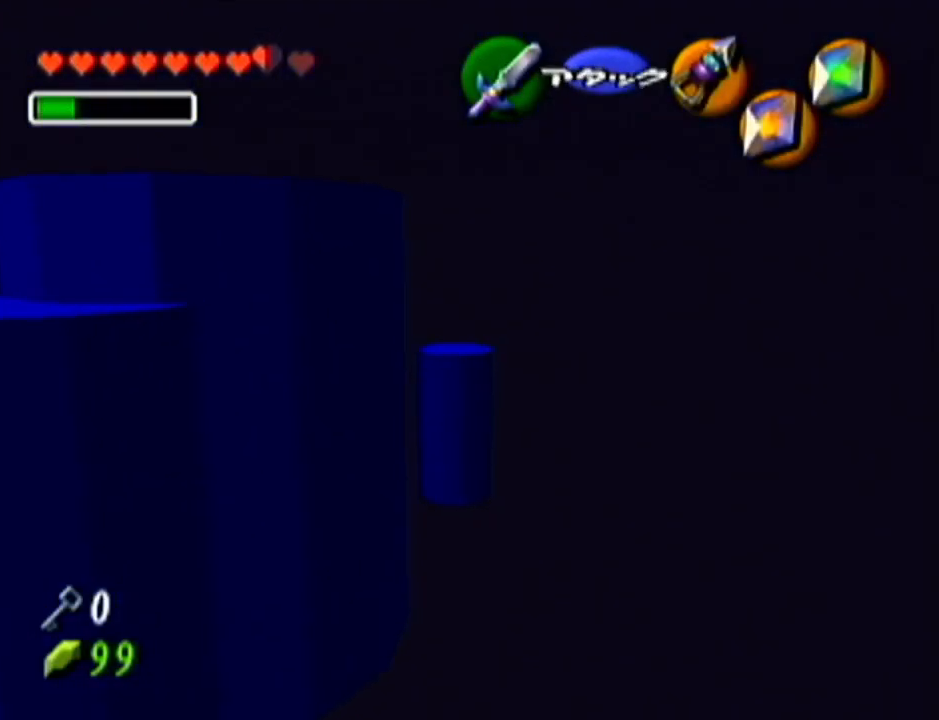
{"buttons": [], "left_stick": "down-left", "events": []}
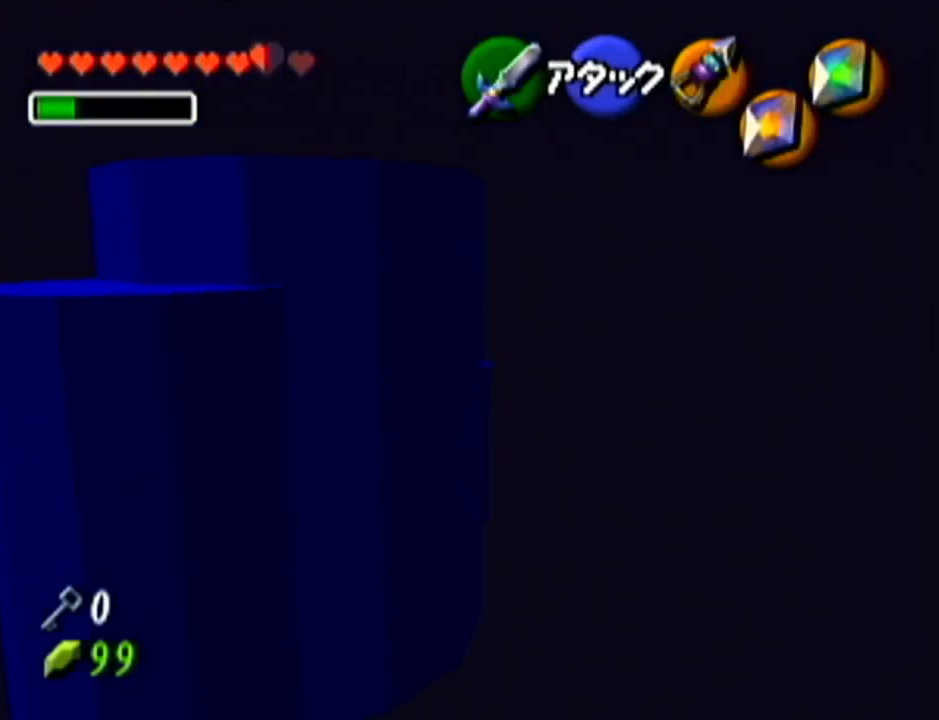
{"buttons": ["Z"], "left_stick": "center", "events": [[117, "left_stick", "center"], [150, "Z", "down"]]}
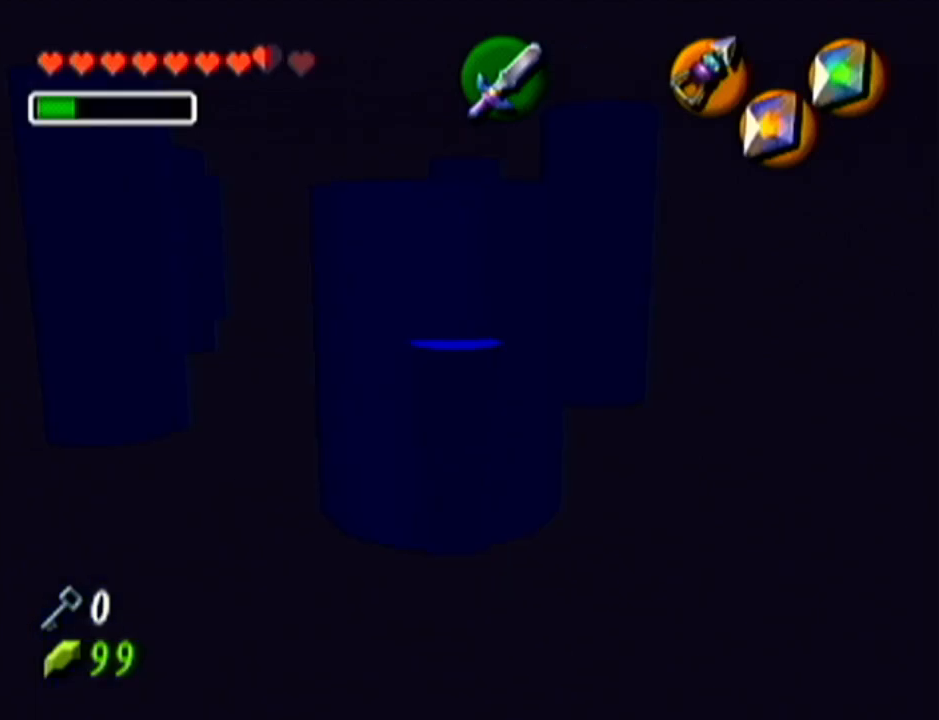
{"buttons": [], "left_stick": "center", "events": [[150, "A", "down"], [334, "A", "up"], [451, "Z", "up"]]}
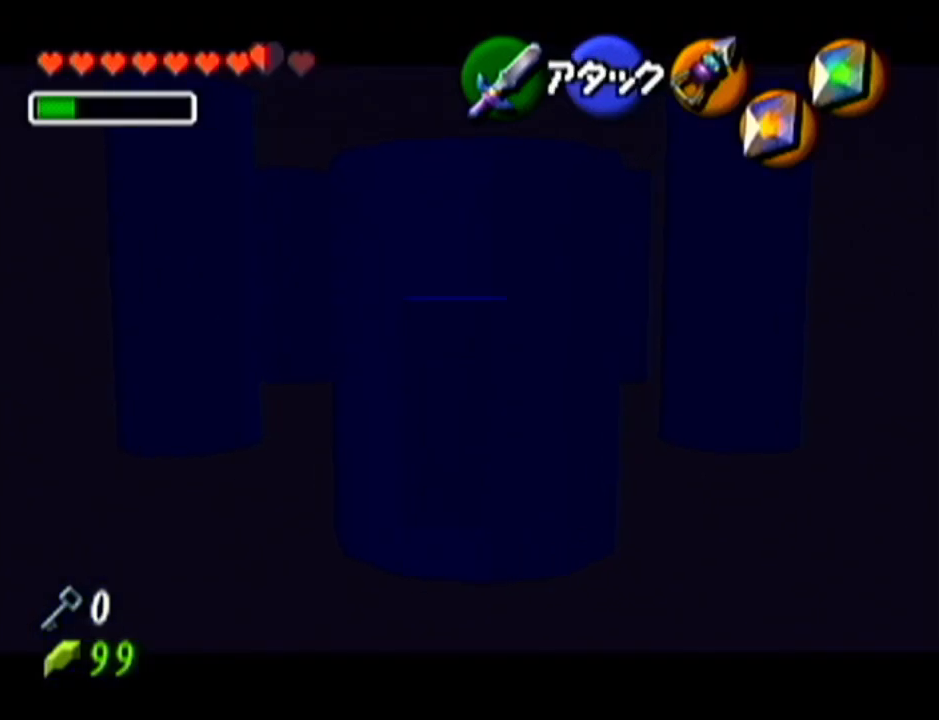
{"buttons": [], "left_stick": "center", "events": []}
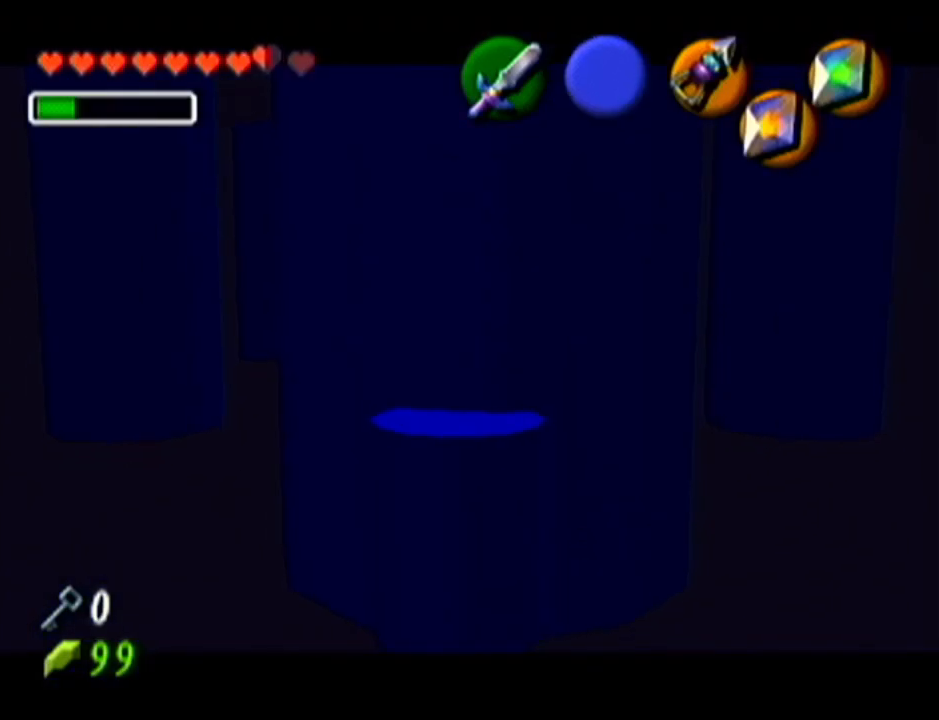
{"buttons": [], "left_stick": "up", "events": [[234, "left_stick", "up"]]}
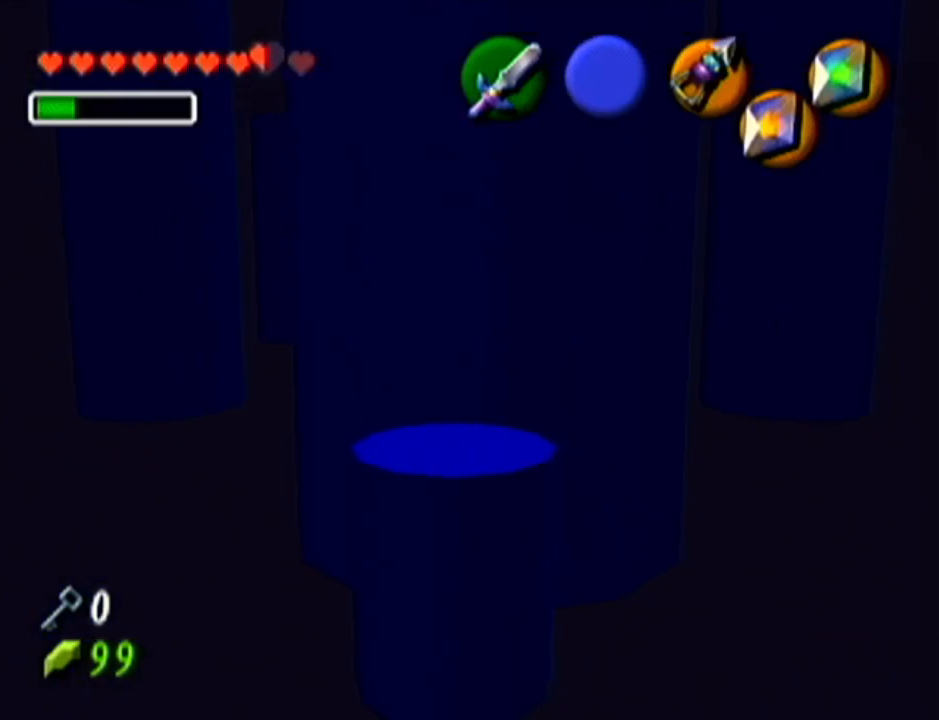
{"buttons": ["R1"], "left_stick": "center", "events": [[334, "R1", "down"], [417, "left_stick", "center"]]}
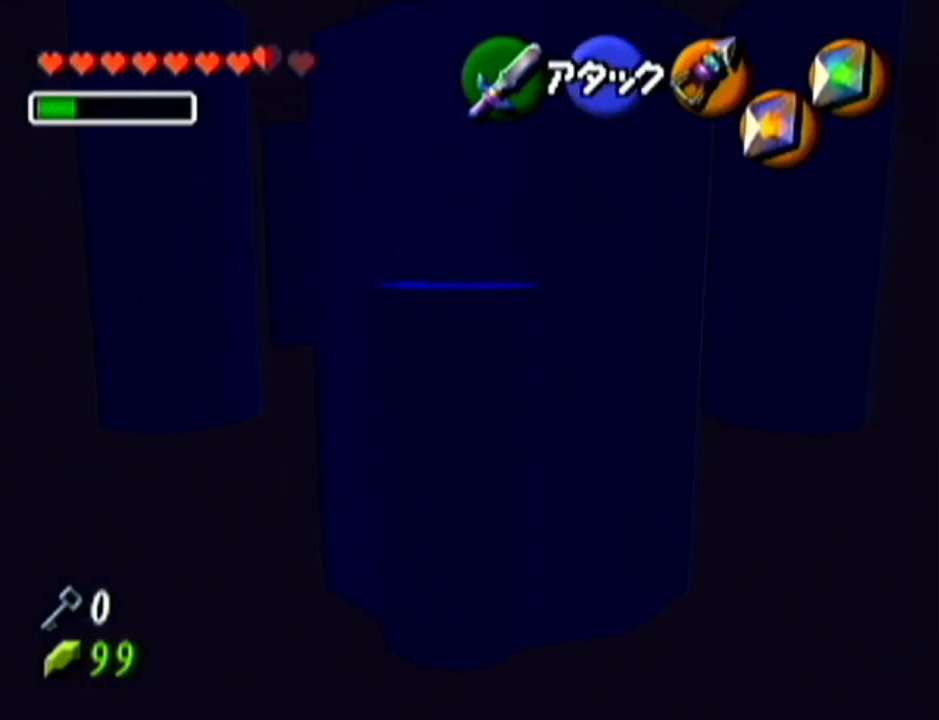
{"buttons": ["B", "R1"], "left_stick": "center", "events": [[484, "B", "down"]]}
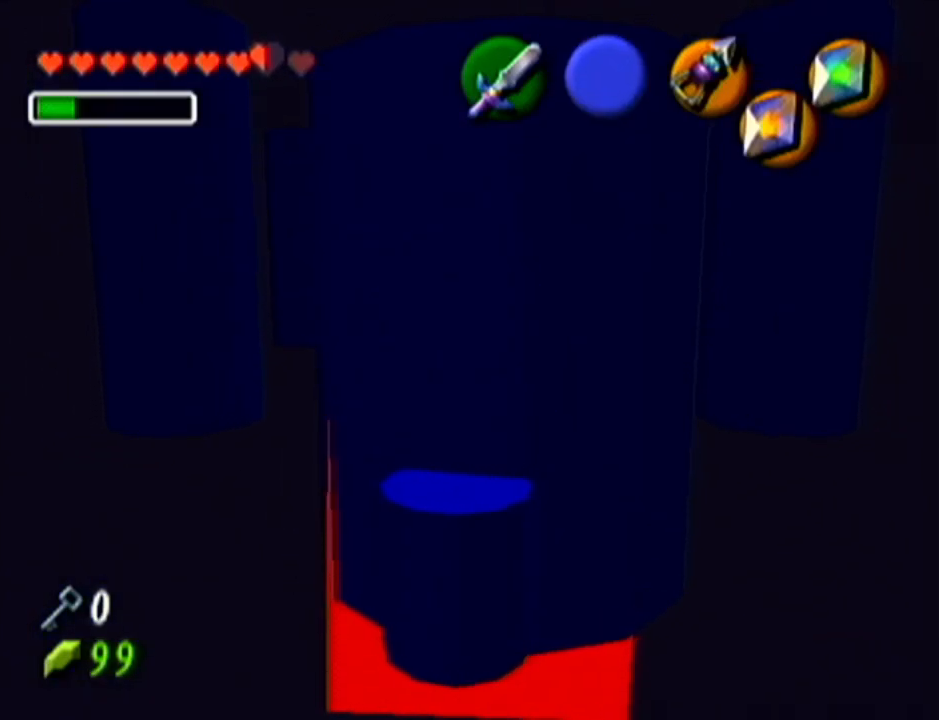
{"buttons": [], "left_stick": "up", "events": [[83, "B", "up"], [150, "R1", "up"], [150, "left_stick", "up"]]}
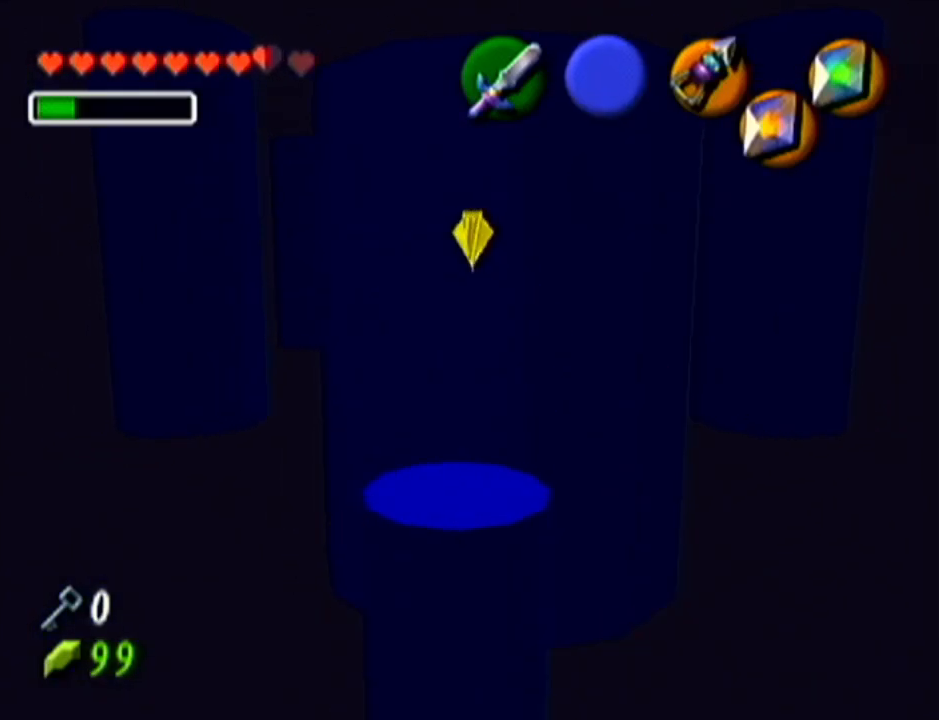
{"buttons": [], "left_stick": "up", "events": [[134, "R1", "down"], [217, "B", "down"], [234, "left_stick", "center"], [301, "B", "up"], [384, "R1", "up"], [484, "left_stick", "up"]]}
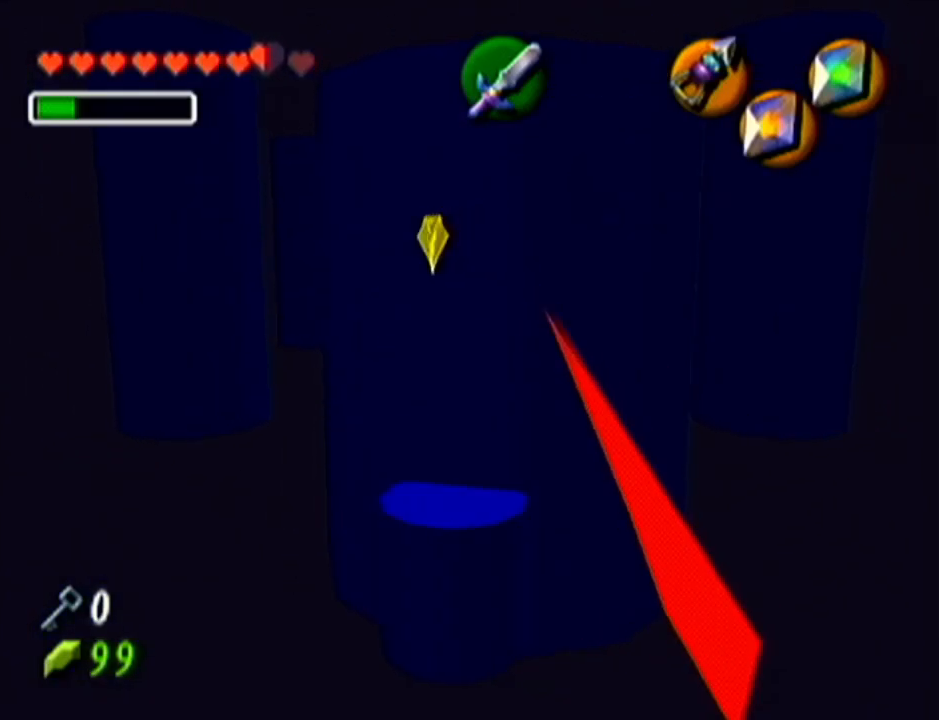
{"buttons": ["B", "R1"], "left_stick": "center", "events": [[300, "R1", "down"], [417, "B", "down"], [417, "left_stick", "center"]]}
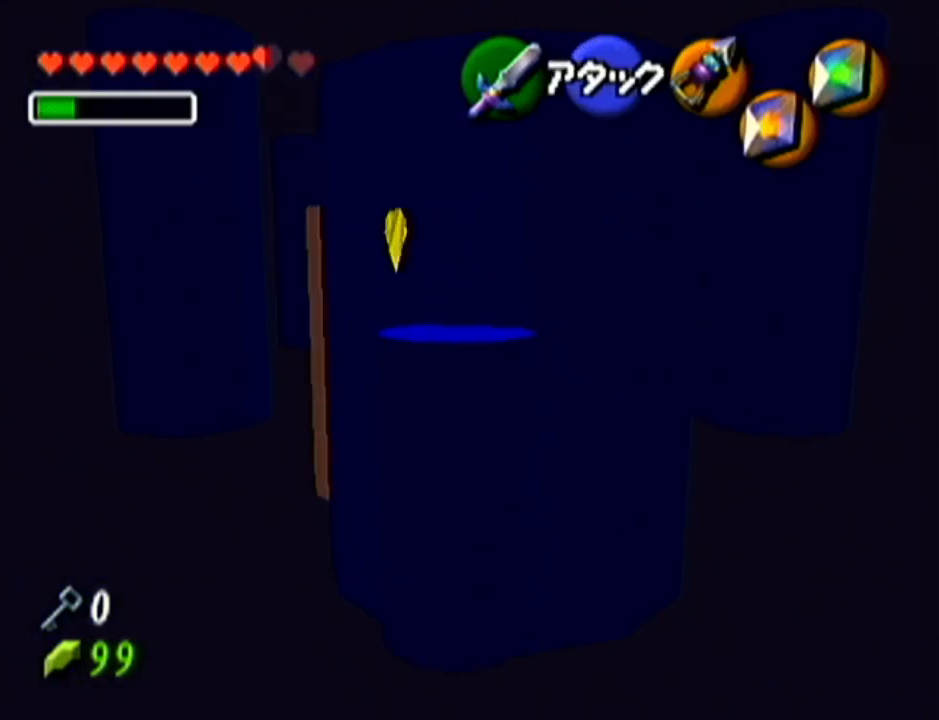
{"buttons": [], "left_stick": "down", "events": [[17, "B", "up"], [84, "R1", "up"], [150, "left_stick", "down"]]}
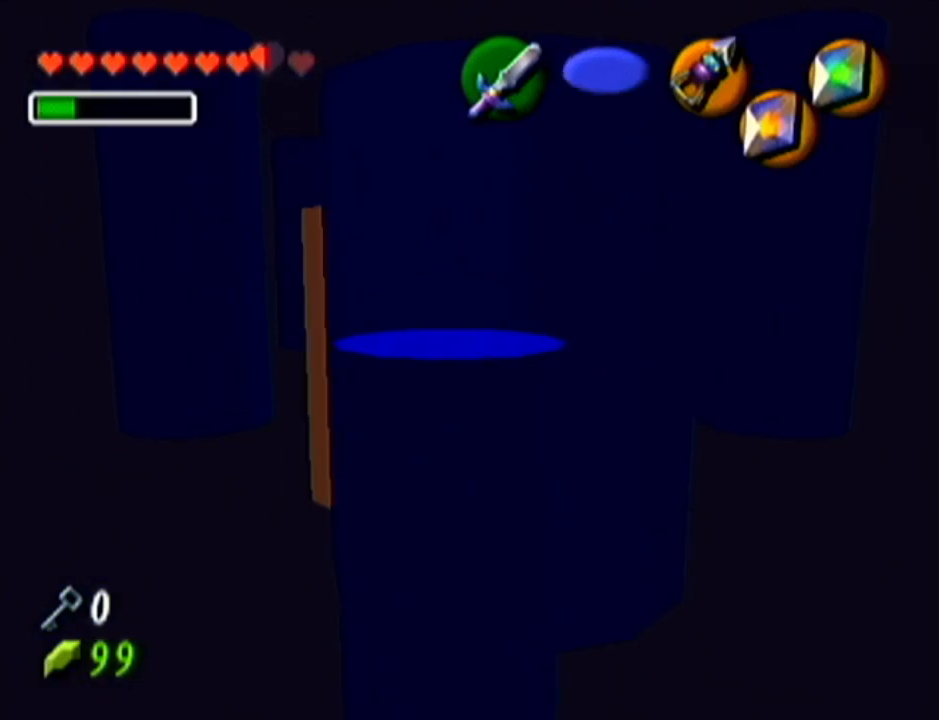
{"buttons": [], "left_stick": "center", "events": [[50, "left_stick", "up"], [233, "left_stick", "center"]]}
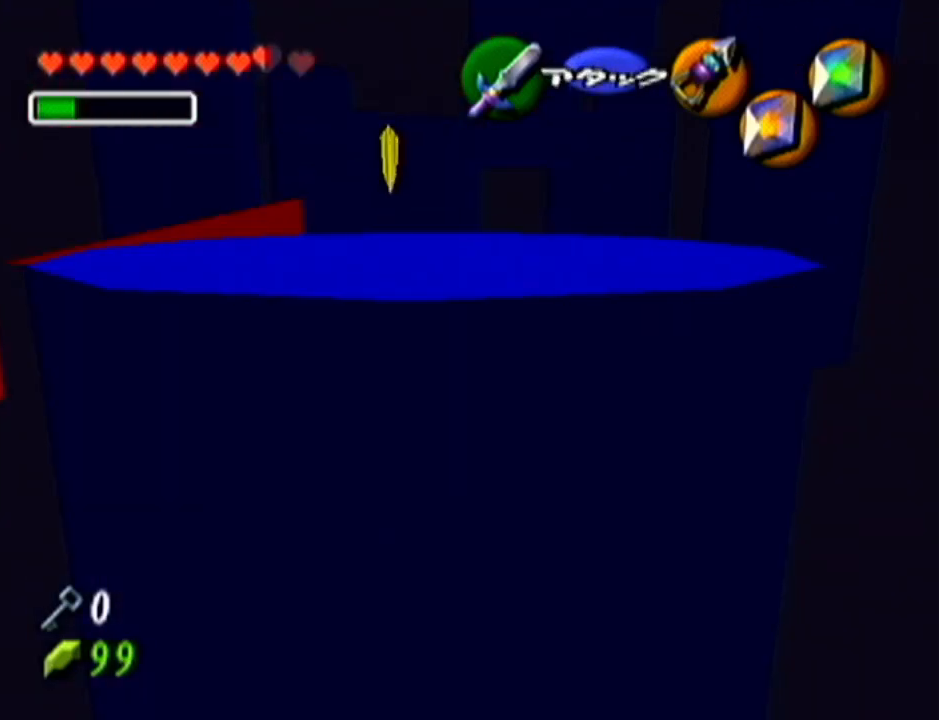
{"buttons": [], "left_stick": "up-right", "events": [[484, "left_stick", "up-right"]]}